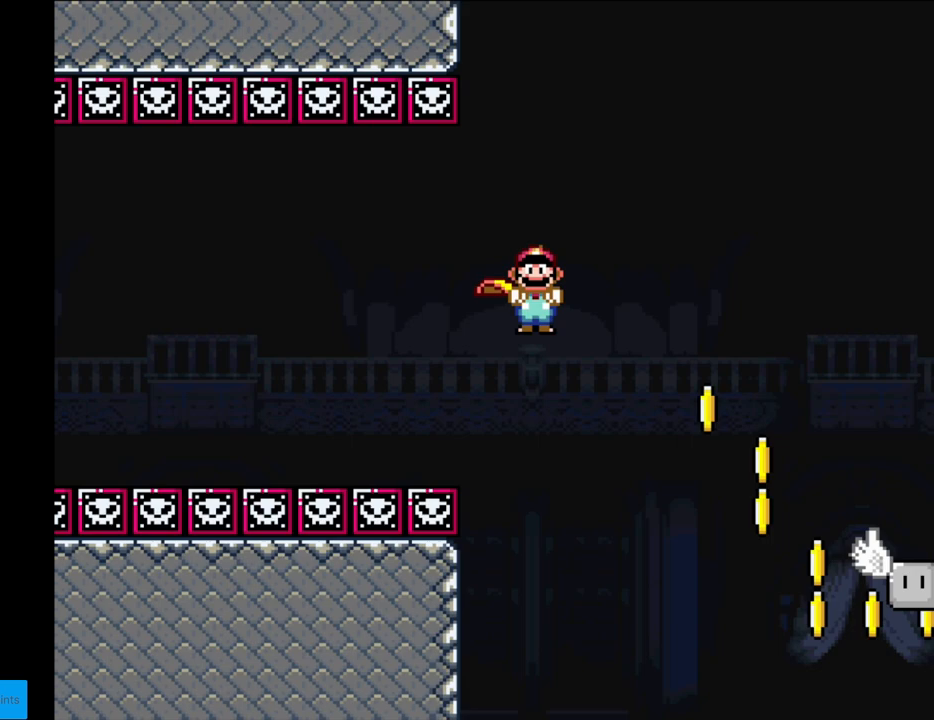
Gameplay with a controller (Nintendo layout); each line is a JSON object with the inputs held at the frame after it. "events" lists button and stick changes between this image and that frame as [ms after this image, input, new state], when the widget could be followed in between. Not read: L3 R3.
{"buttons": ["Y", "DPAD_RIGHT"], "events": [[117, "X", "up"], [317, "DPAD_RIGHT", "up"], [400, "DPAD_RIGHT", "down"]]}
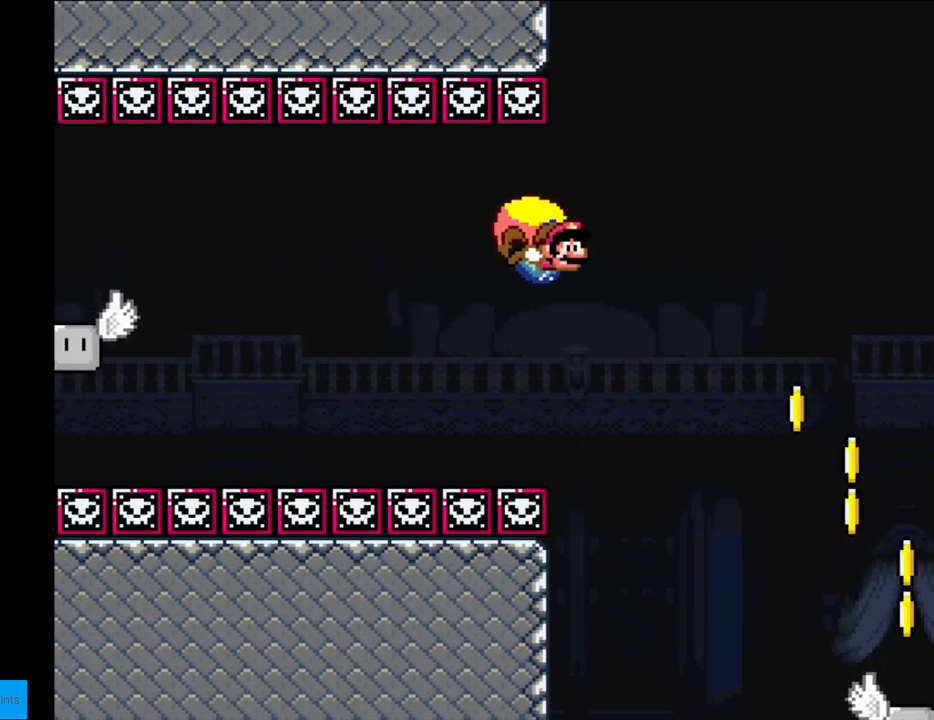
{"buttons": ["Y", "DPAD_RIGHT"], "events": []}
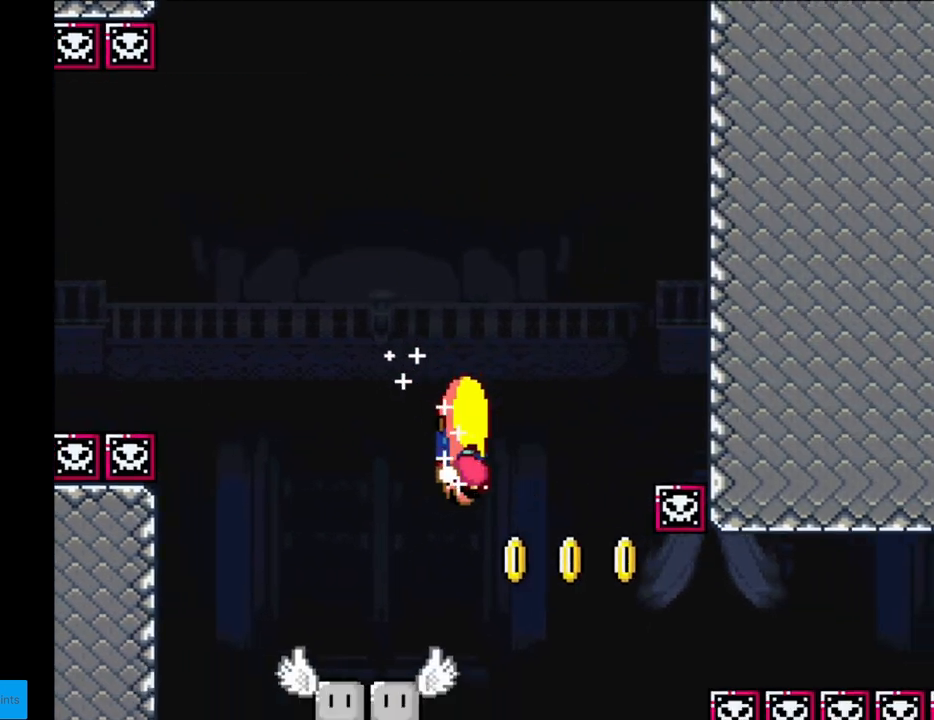
{"buttons": ["Y", "DPAD_LEFT"], "events": [[117, "DPAD_LEFT", "down"], [117, "DPAD_RIGHT", "up"]]}
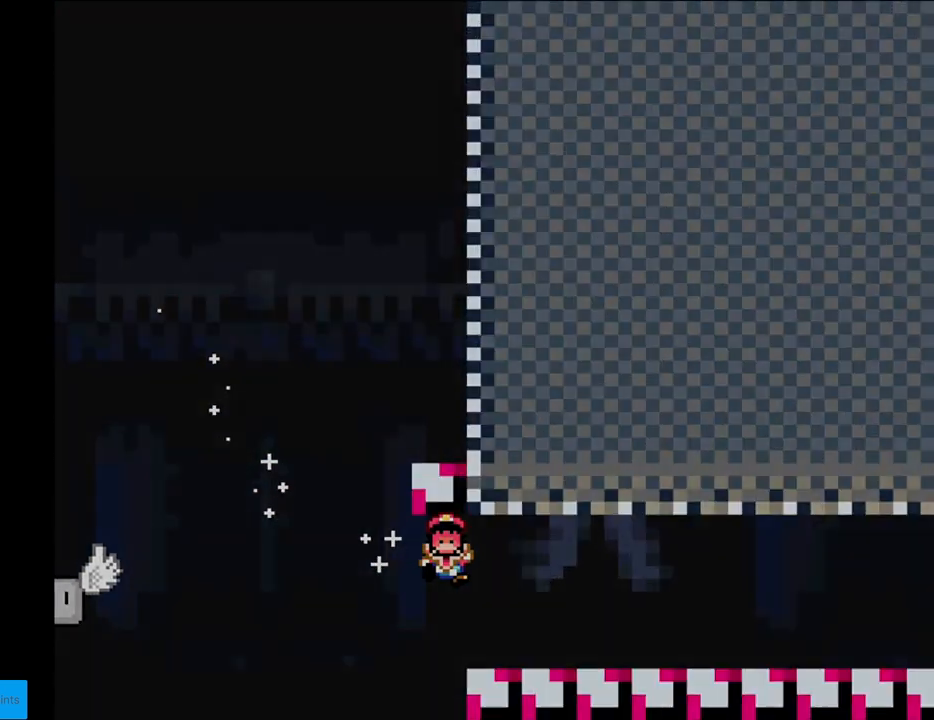
{"buttons": ["Y"], "events": [[233, "DPAD_LEFT", "up"]]}
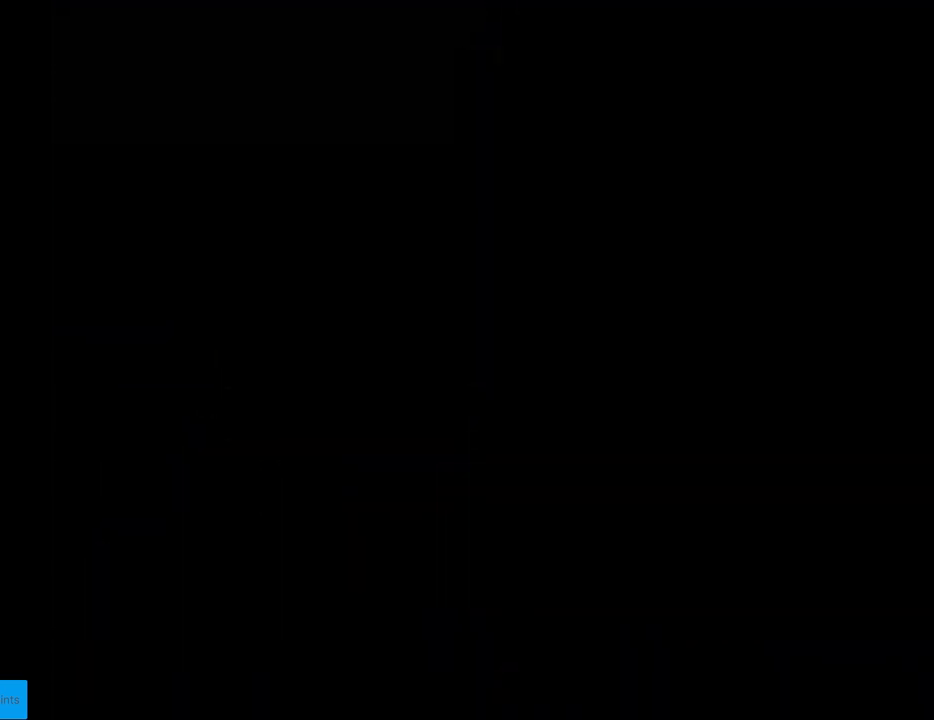
{"buttons": ["Y"], "events": []}
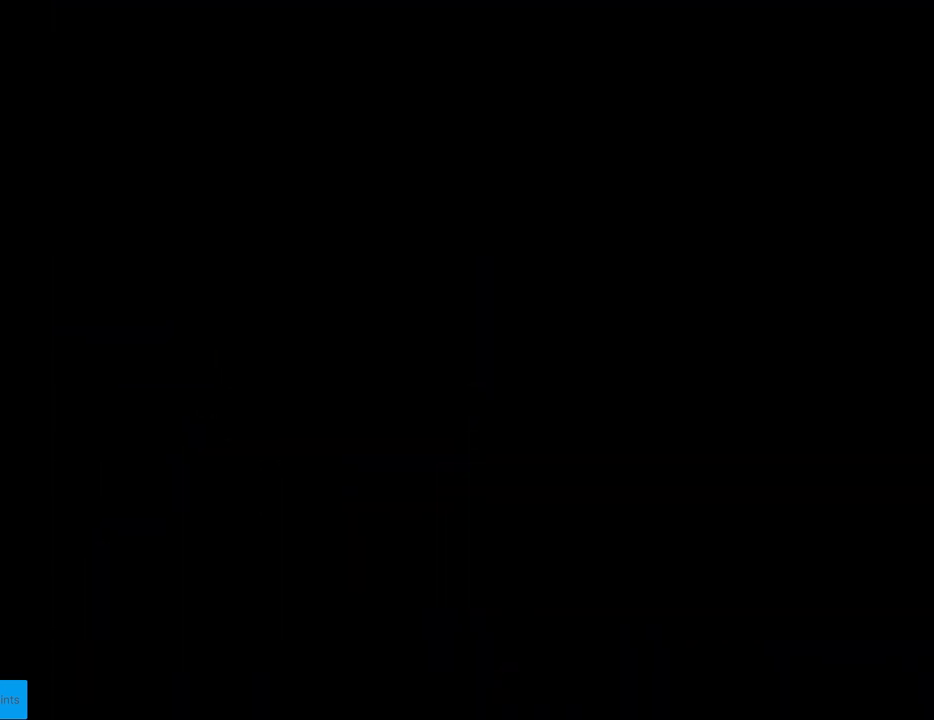
{"buttons": ["Y"], "events": []}
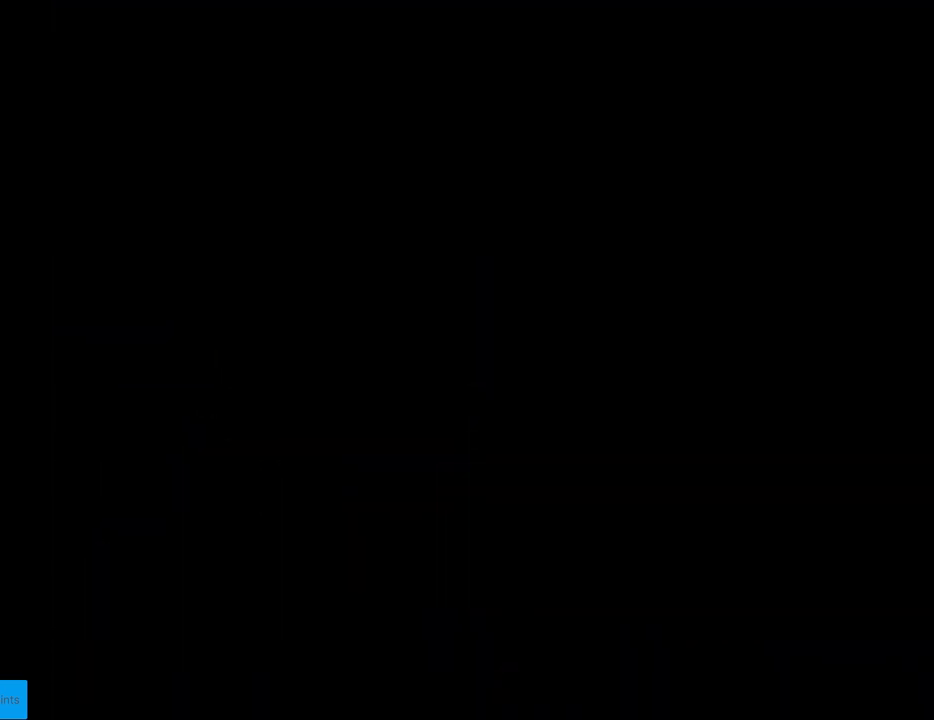
{"buttons": ["Y"], "events": []}
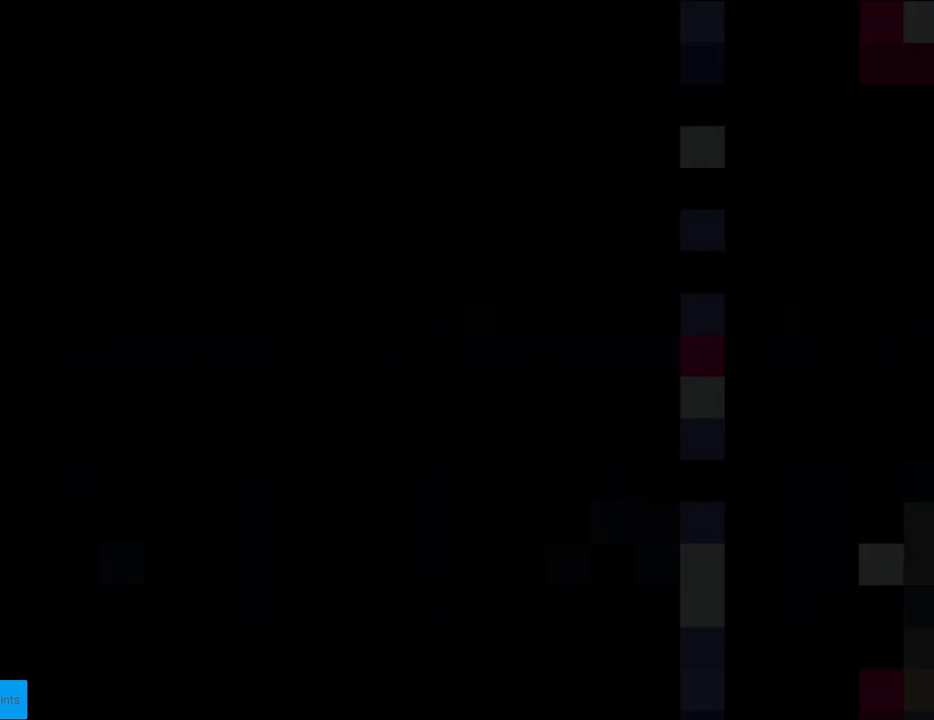
{"buttons": ["Y"], "events": []}
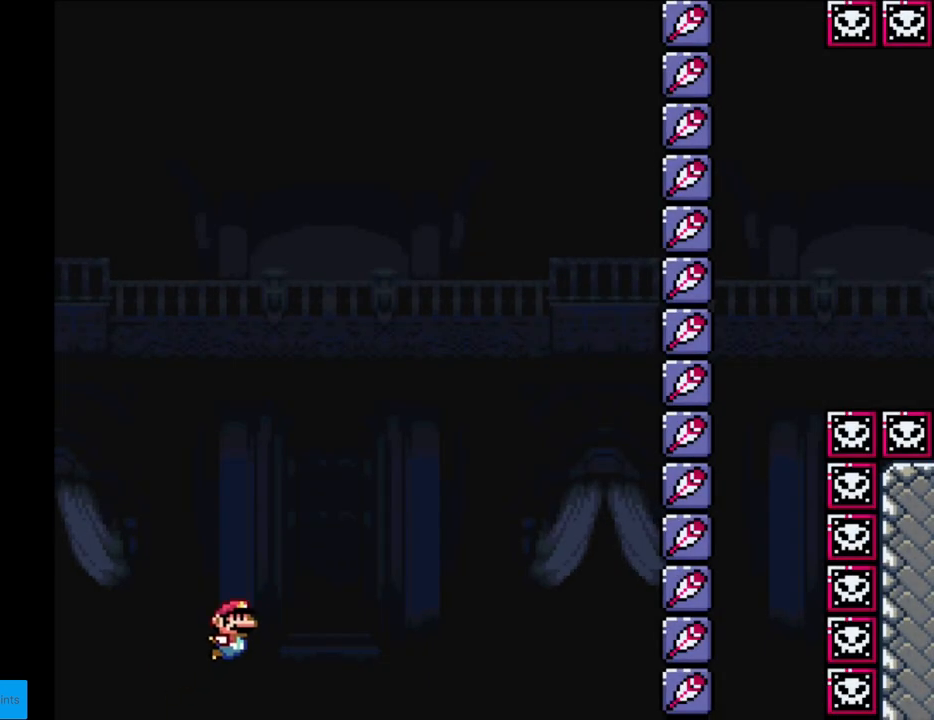
{"buttons": ["Y"], "events": []}
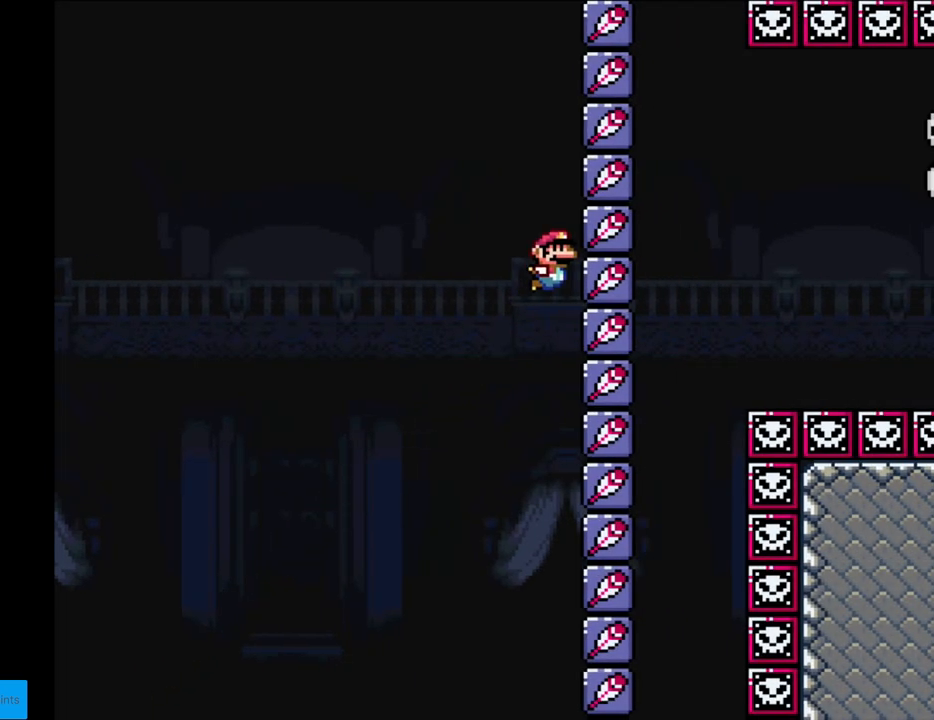
{"buttons": ["Y"], "events": []}
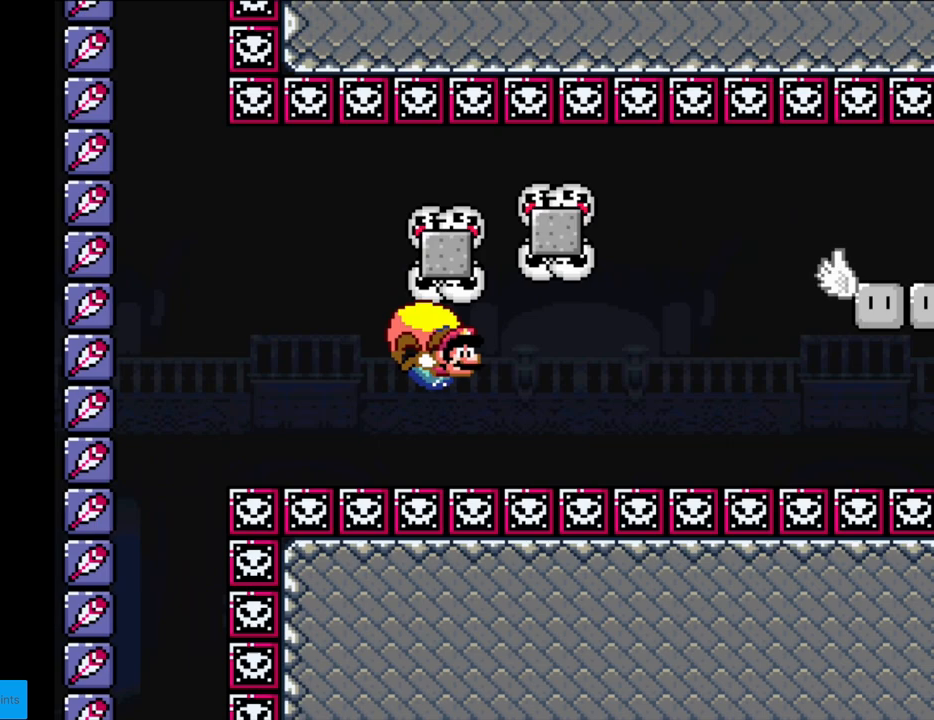
{"buttons": ["Y", "DPAD_LEFT"], "events": [[33, "DPAD_LEFT", "down"]]}
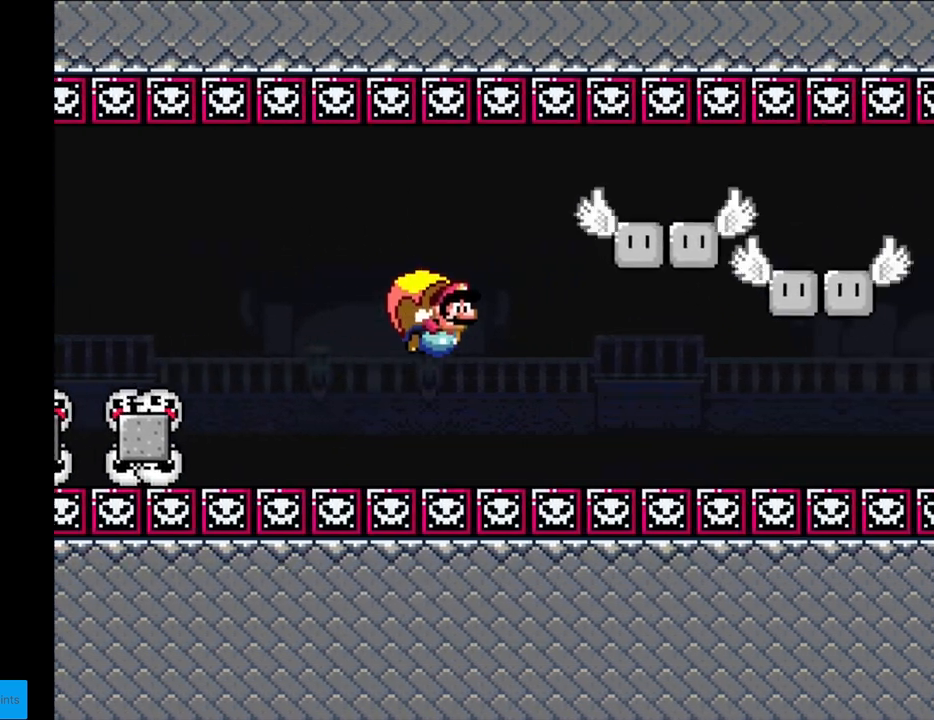
{"buttons": ["Y", "DPAD_LEFT"], "events": [[50, "DPAD_LEFT", "up"], [483, "DPAD_LEFT", "down"]]}
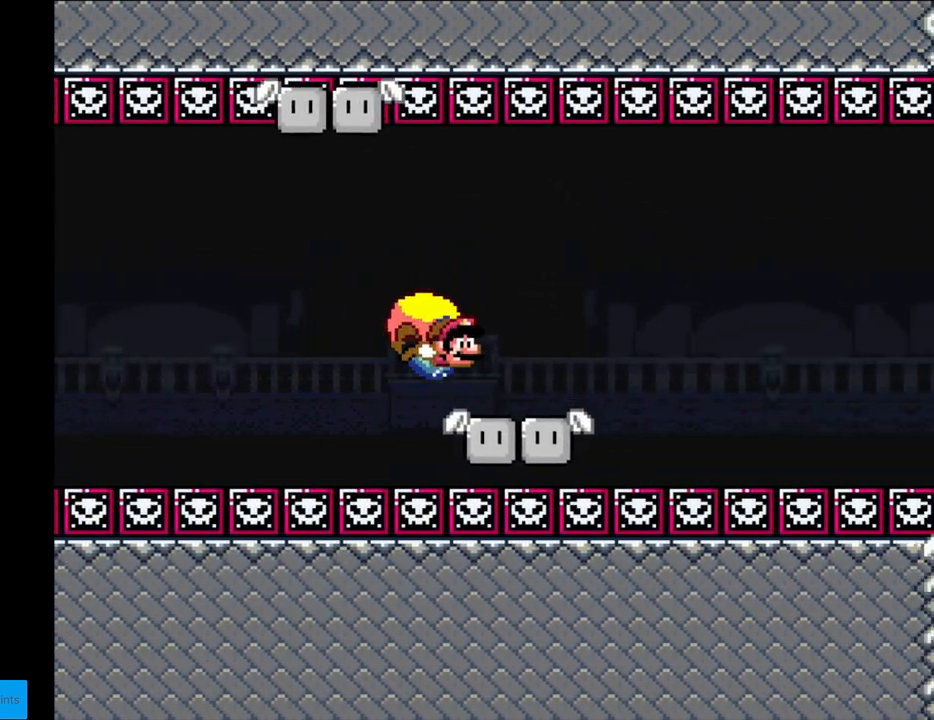
{"buttons": ["Y", "DPAD_LEFT"], "events": []}
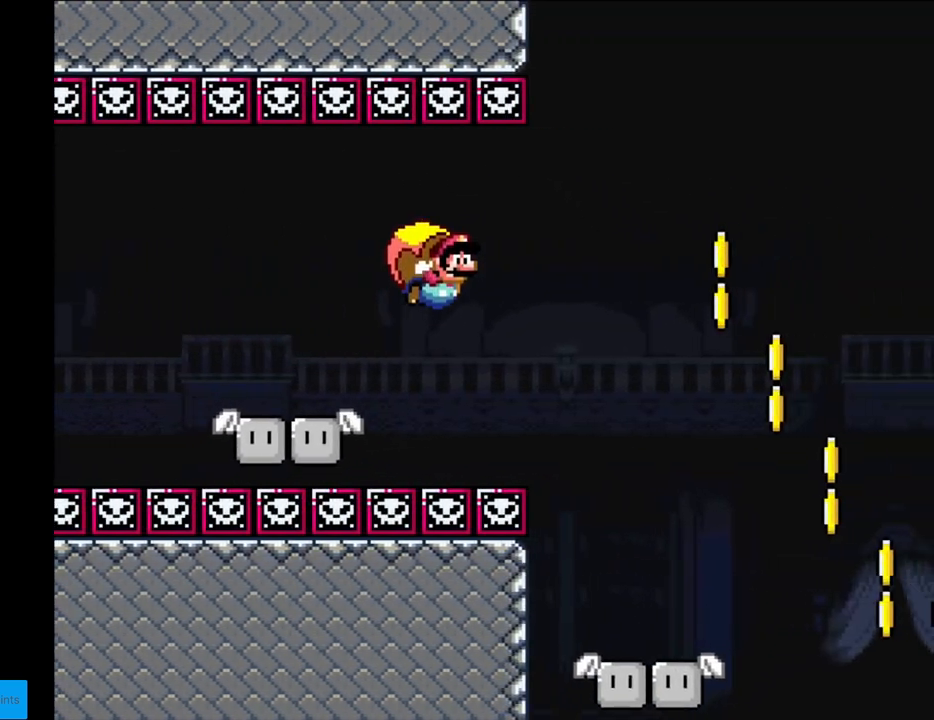
{"buttons": ["Y", "DPAD_LEFT"], "events": [[67, "DPAD_LEFT", "up"], [450, "DPAD_LEFT", "down"]]}
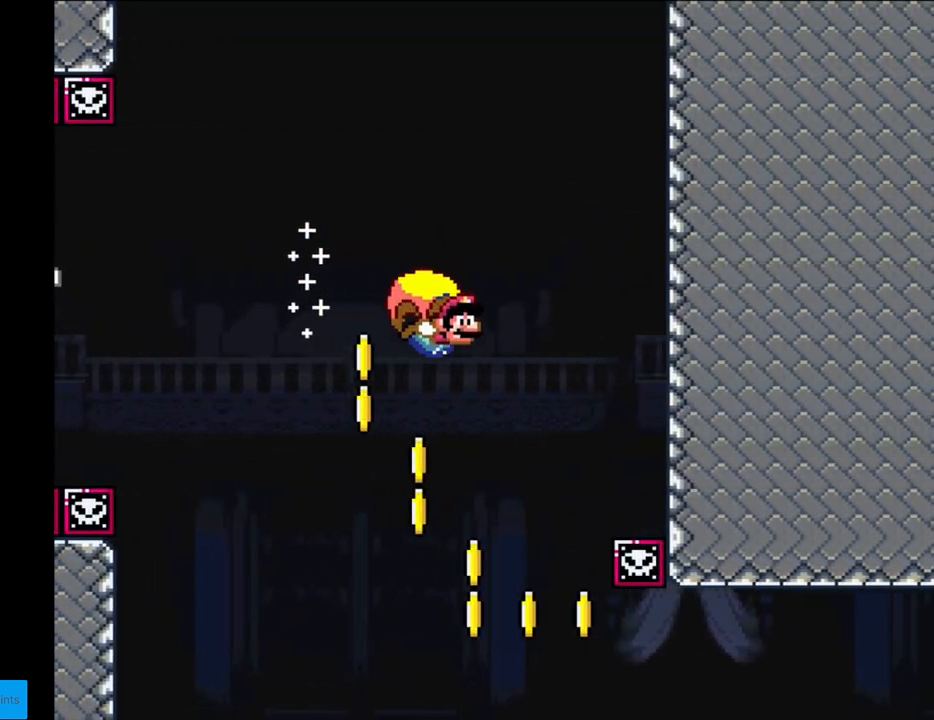
{"buttons": ["Y", "DPAD_LEFT"], "events": [[300, "X", "down"], [400, "X", "up"]]}
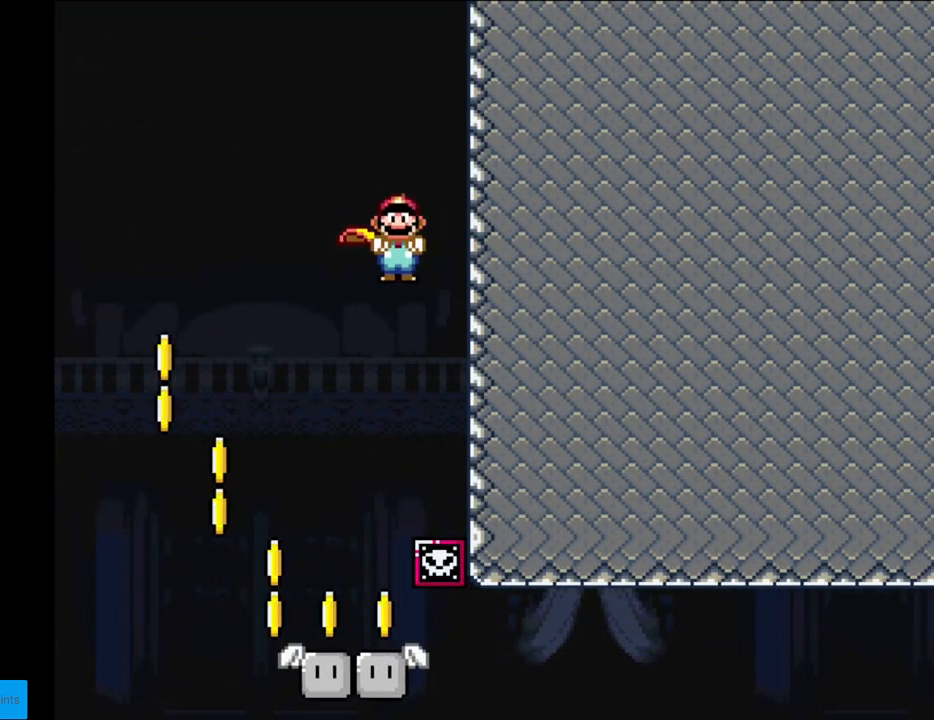
{"buttons": ["Y", "DPAD_RIGHT"], "events": [[133, "DPAD_LEFT", "up"], [483, "DPAD_RIGHT", "down"]]}
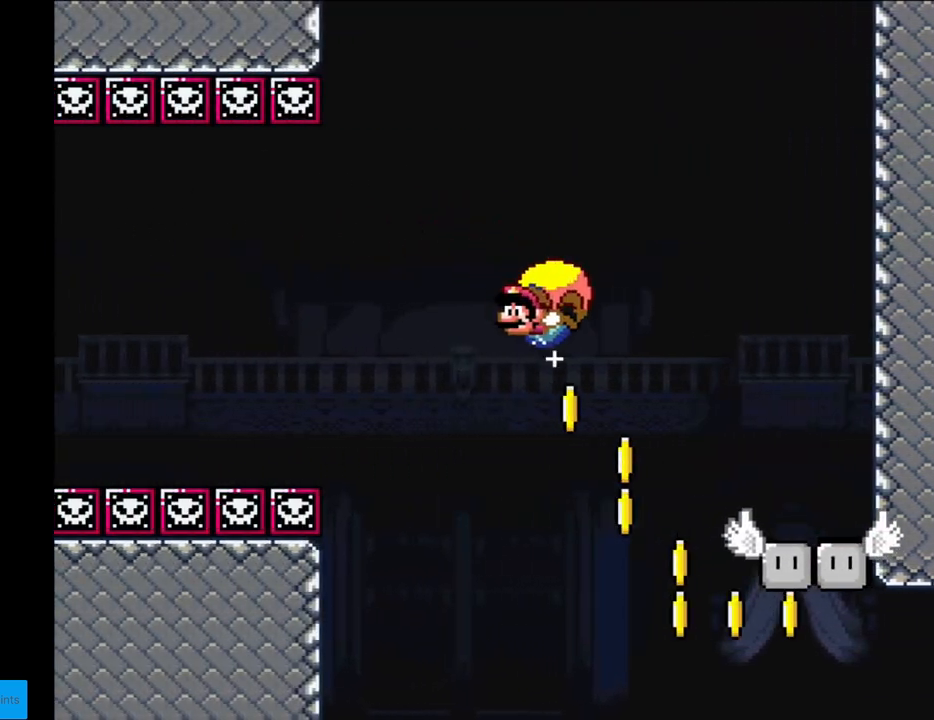
{"buttons": ["Y", "DPAD_RIGHT"], "events": [[233, "X", "down"], [350, "X", "up"]]}
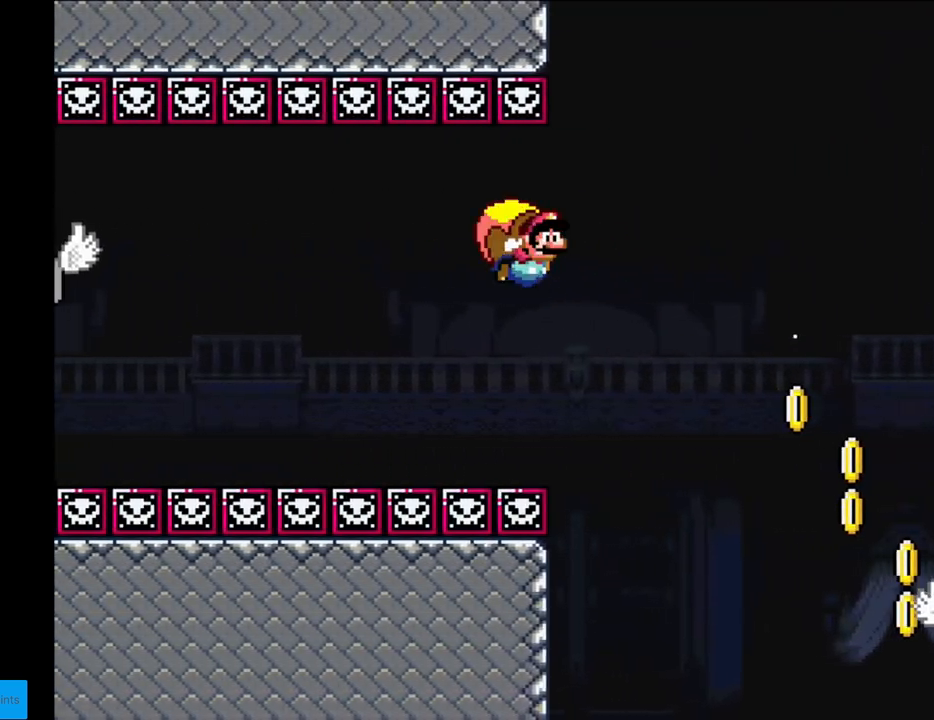
{"buttons": ["Y"], "events": [[217, "DPAD_RIGHT", "up"], [283, "DPAD_RIGHT", "down"], [417, "DPAD_RIGHT", "up"]]}
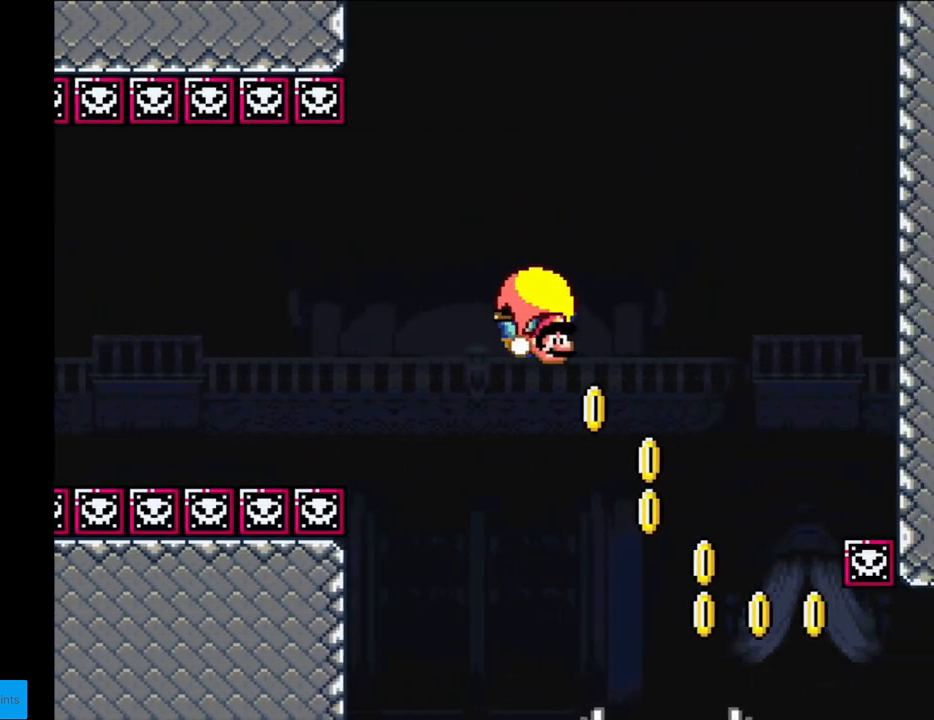
{"buttons": ["Y", "DPAD_LEFT"], "events": [[33, "DPAD_RIGHT", "down"], [367, "DPAD_DOWN", "down"], [367, "DPAD_RIGHT", "up"], [383, "DPAD_DOWN", "up"], [383, "DPAD_LEFT", "down"]]}
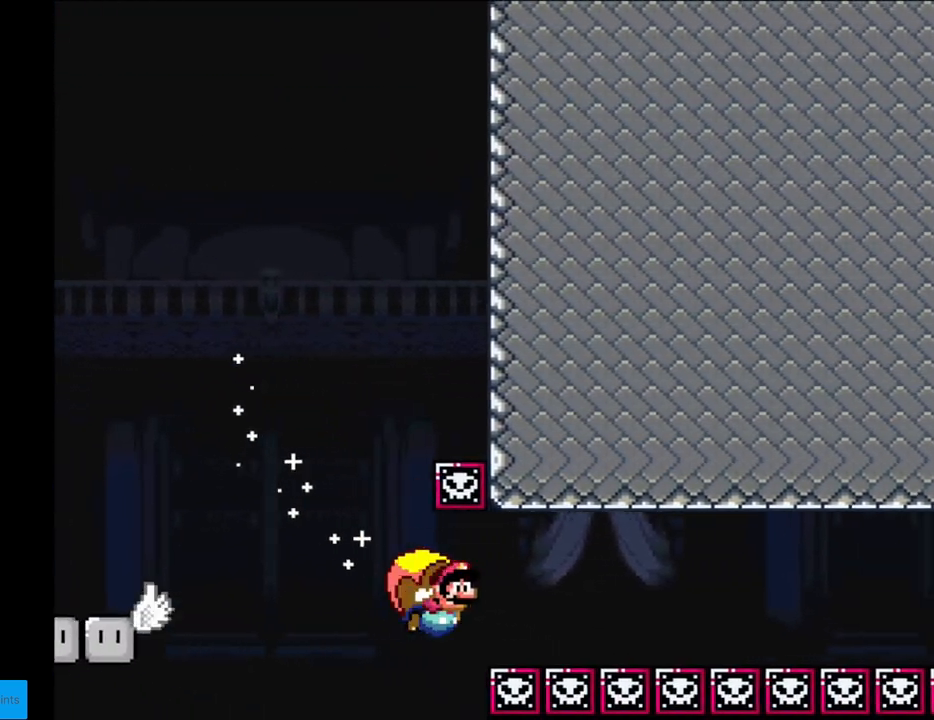
{"buttons": ["Y", "DPAD_LEFT"], "events": []}
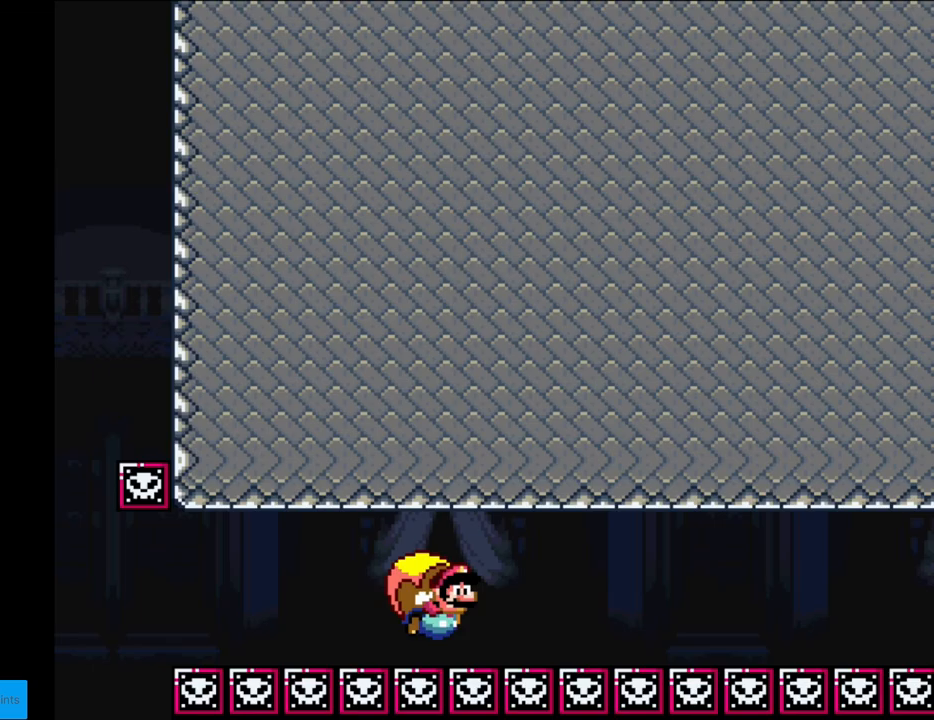
{"buttons": ["Y"], "events": [[83, "DPAD_LEFT", "up"], [183, "DPAD_LEFT", "down"], [400, "DPAD_LEFT", "up"]]}
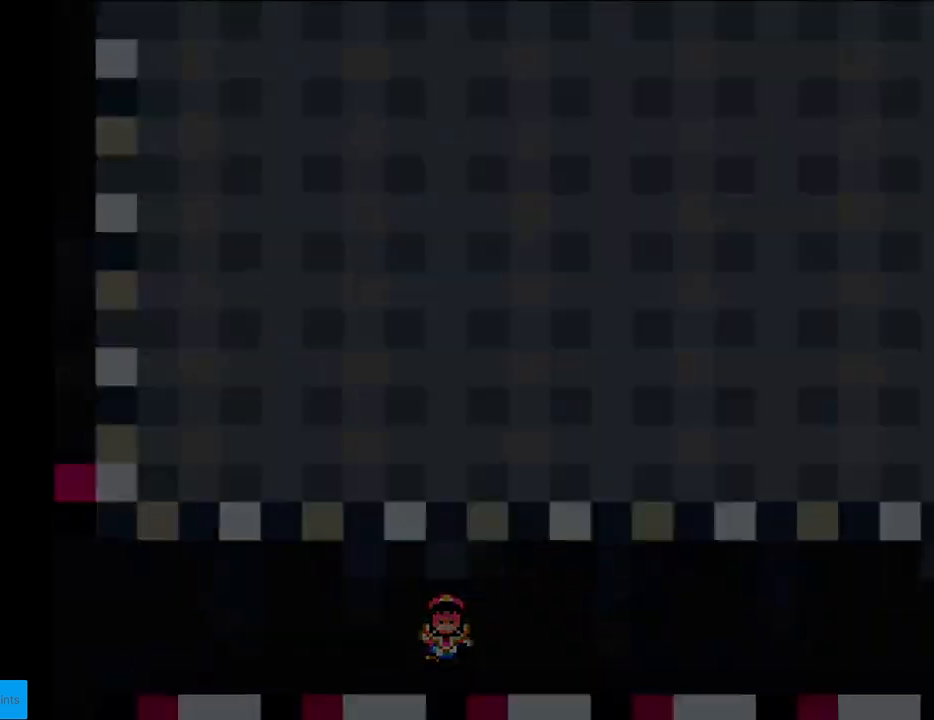
{"buttons": ["B", "Y"], "events": [[300, "B", "down"]]}
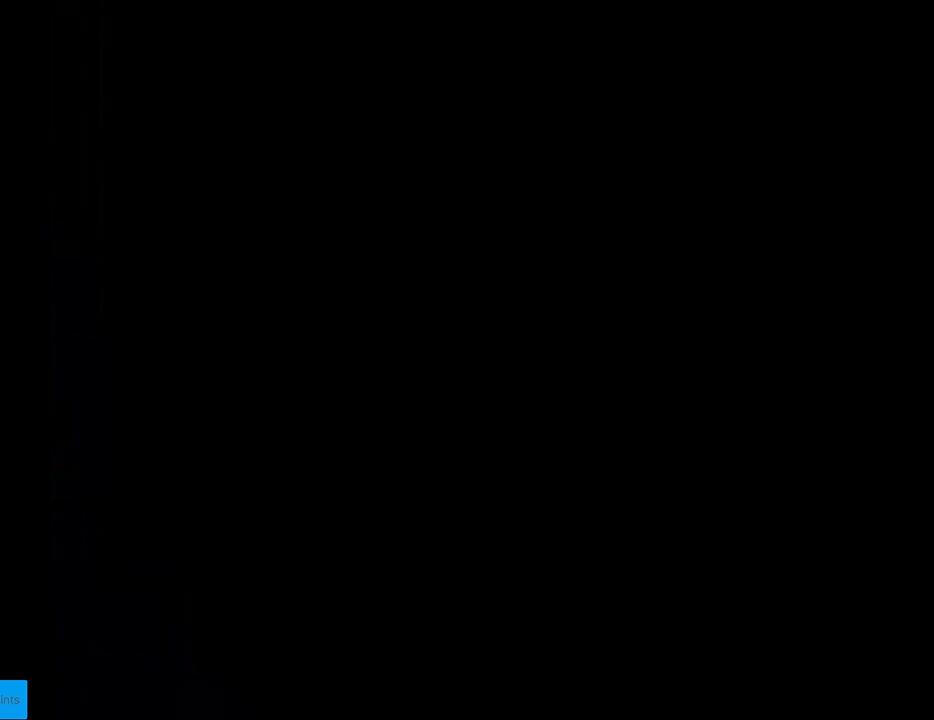
{"buttons": ["B", "Y"], "events": [[83, "B", "up"], [350, "B", "down"]]}
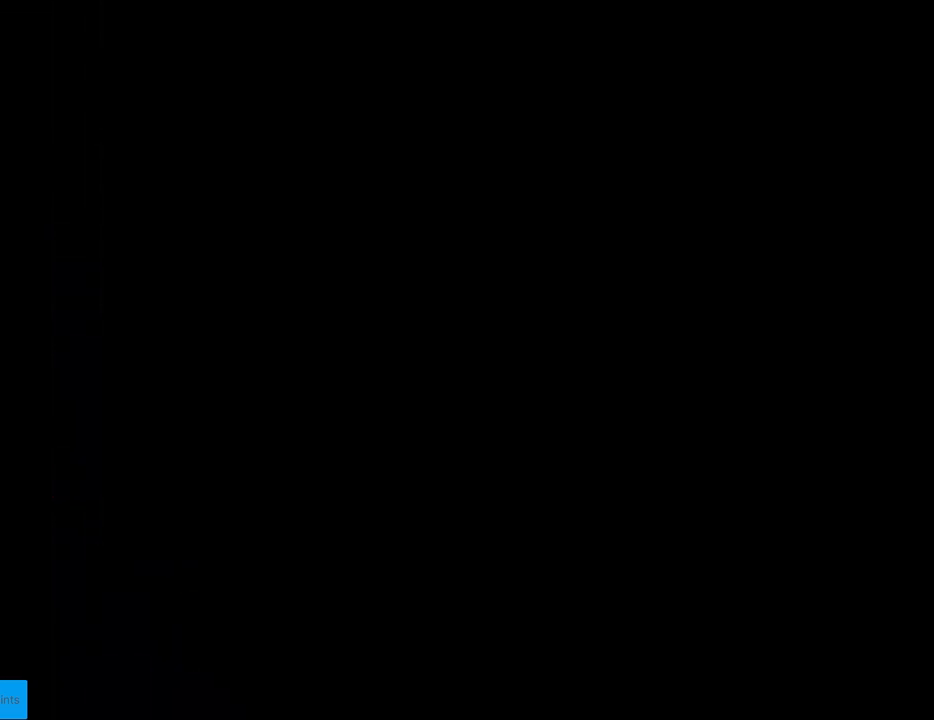
{"buttons": ["Y"], "events": [[67, "B", "up"]]}
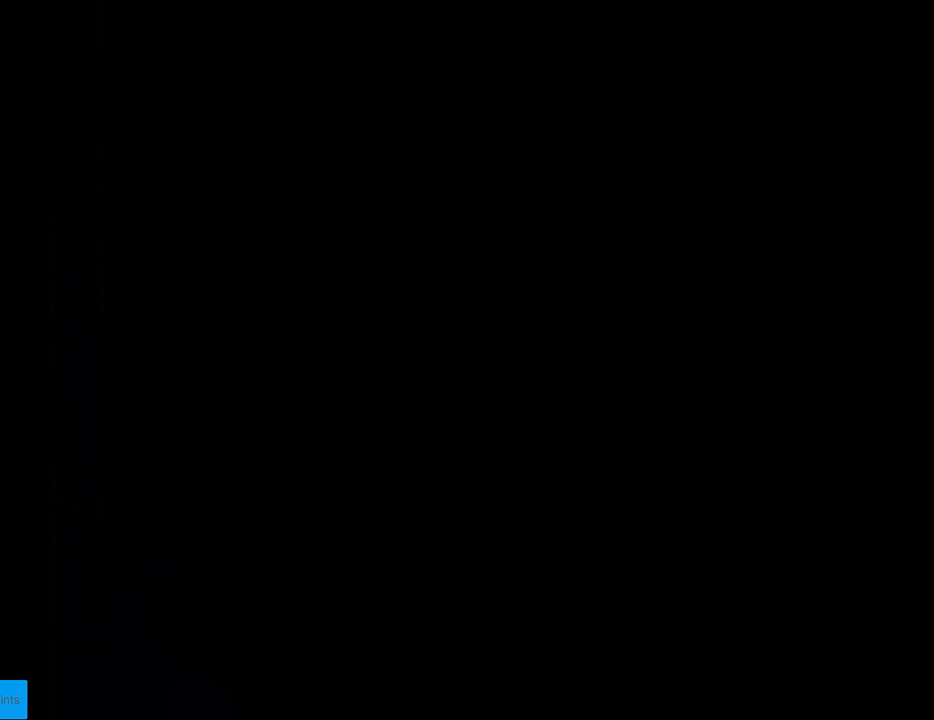
{"buttons": ["Y"], "events": []}
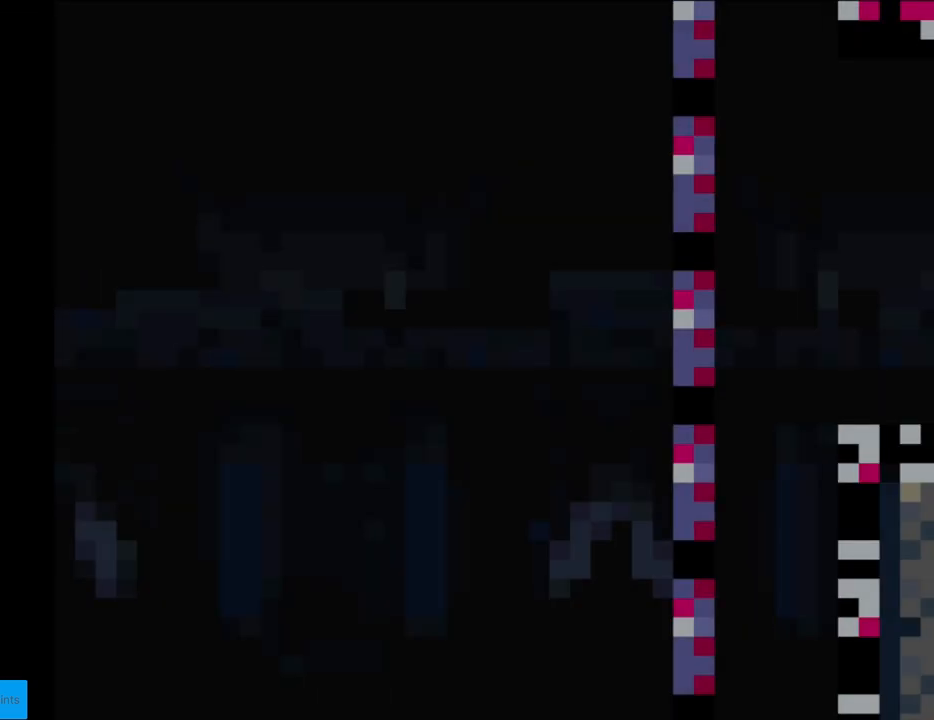
{"buttons": ["Y"], "events": []}
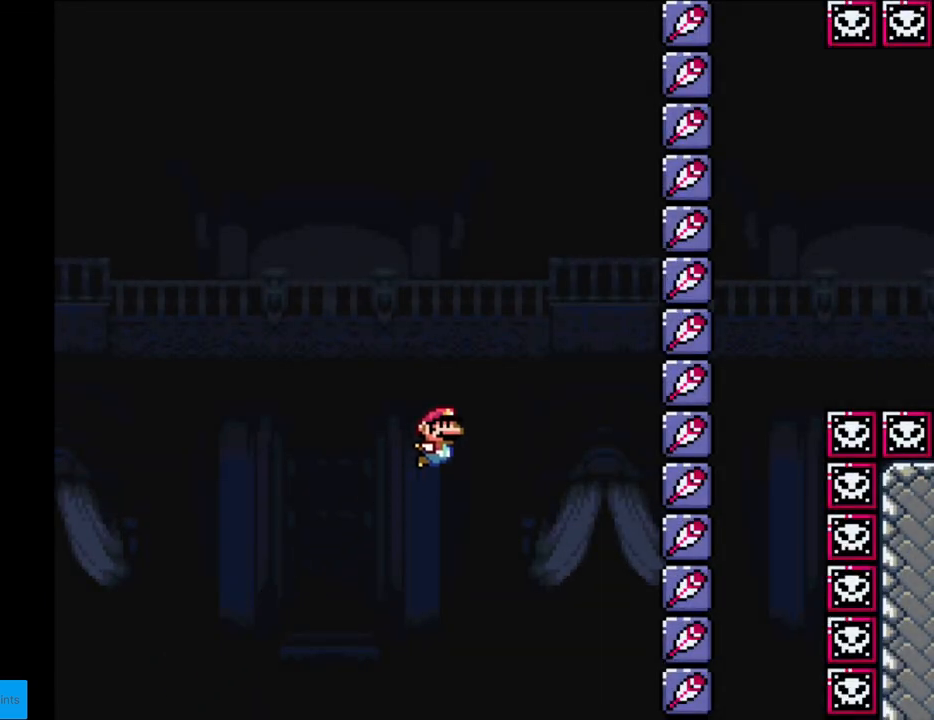
{"buttons": ["Y"], "events": []}
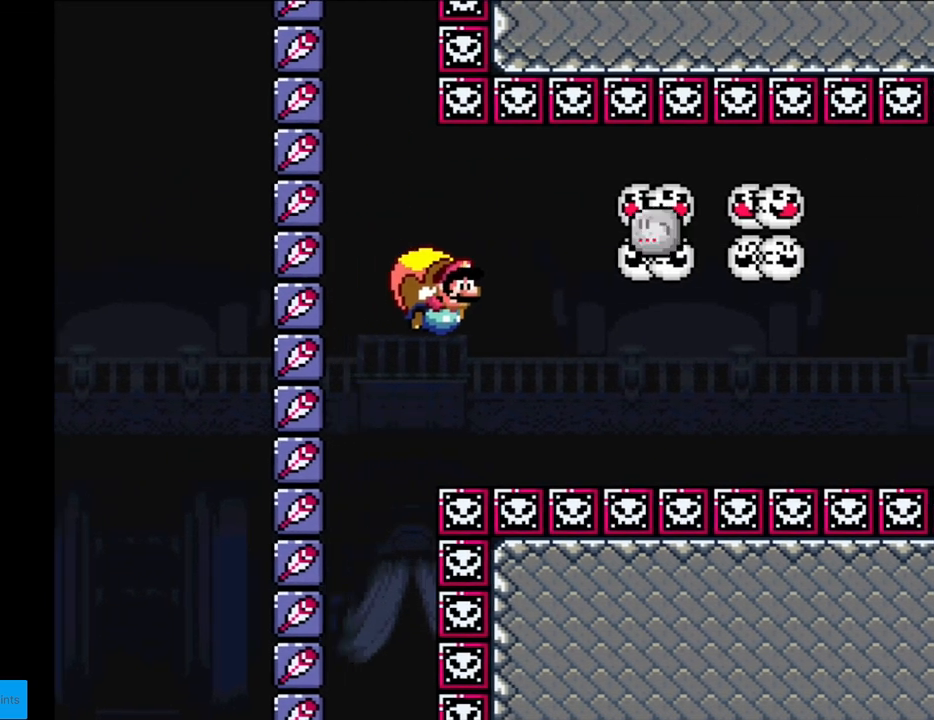
{"buttons": ["Y", "DPAD_LEFT"], "events": [[267, "DPAD_LEFT", "down"], [467, "DPAD_LEFT", "up"], [467, "DPAD_RIGHT", "down"], [483, "DPAD_LEFT", "down"], [483, "DPAD_RIGHT", "up"]]}
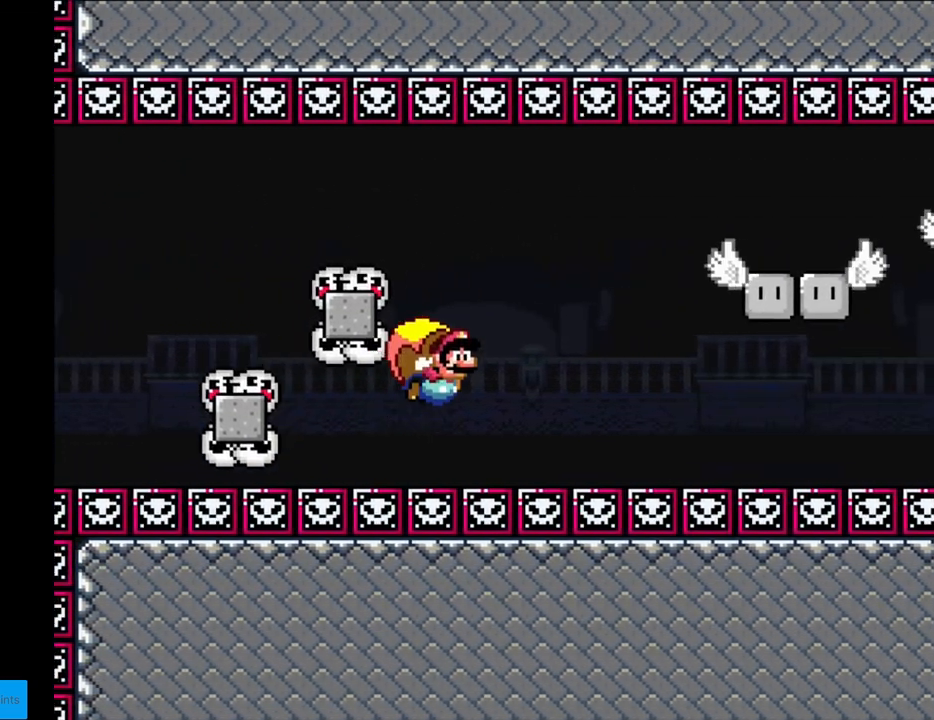
{"buttons": ["Y"], "events": [[317, "DPAD_LEFT", "up"]]}
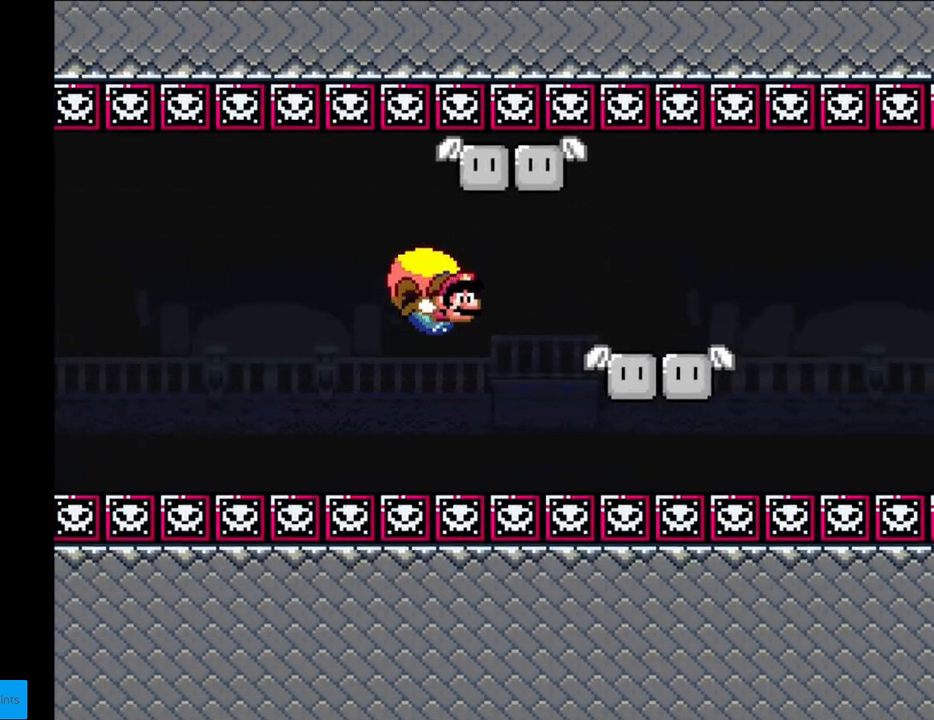
{"buttons": ["X", "Y", "DPAD_LEFT"], "events": [[167, "DPAD_LEFT", "down"], [500, "X", "down"]]}